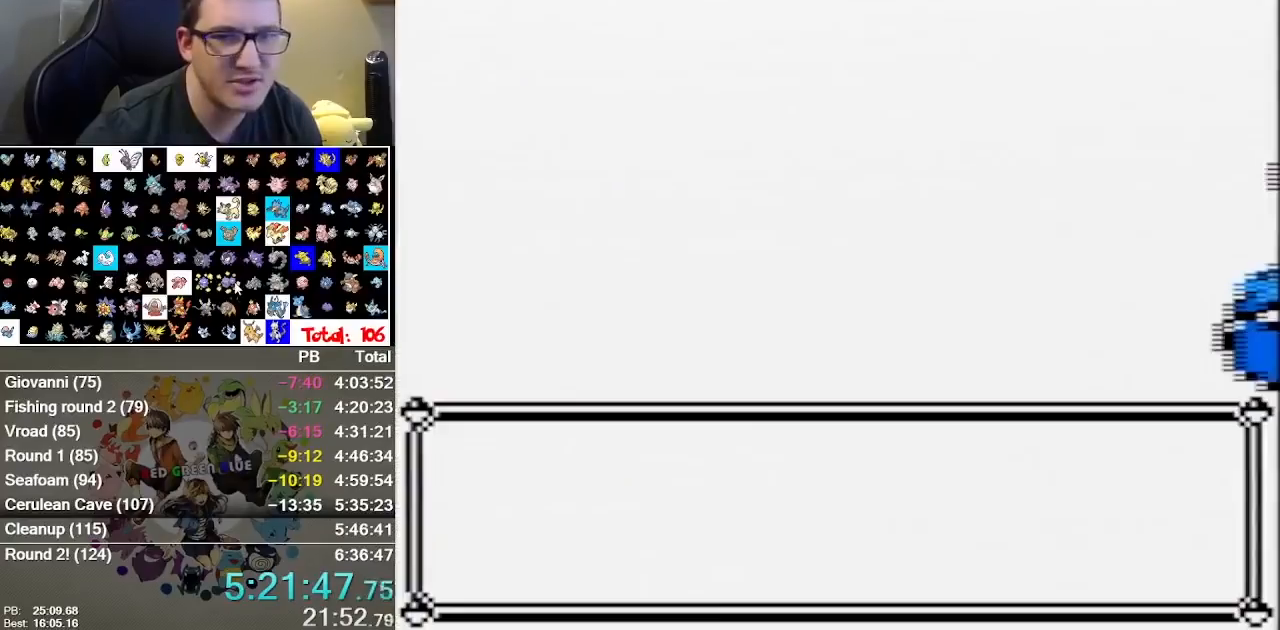
Gameplay with a controller (Nintendo layout); each line is a JSON object with the inputs held at the frame after it. "events" lists button and stick changes between this image and that frame as [ms after this image, input, new state], when the widget could be followed in between. Not read: A DPAD_DOWN DPAD_LEFT DPAD_RIGHT L1 L3 R1 R3.
{"buttons": [], "events": []}
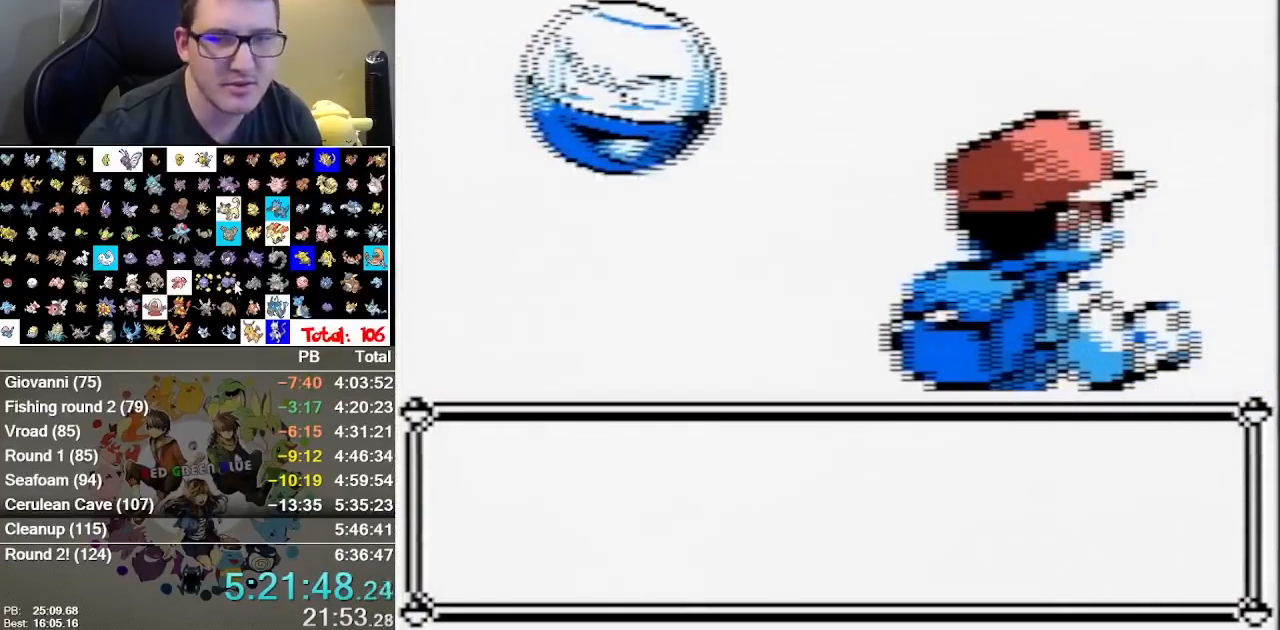
{"buttons": [], "events": []}
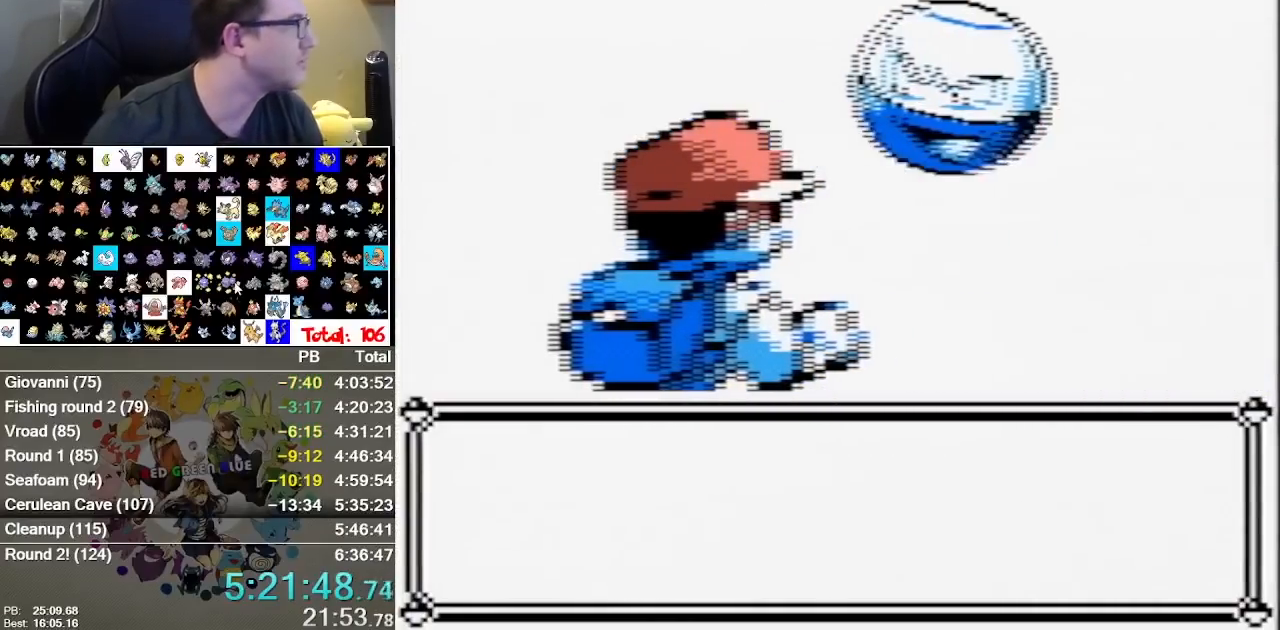
{"buttons": ["B"], "events": [[350, "B", "down"]]}
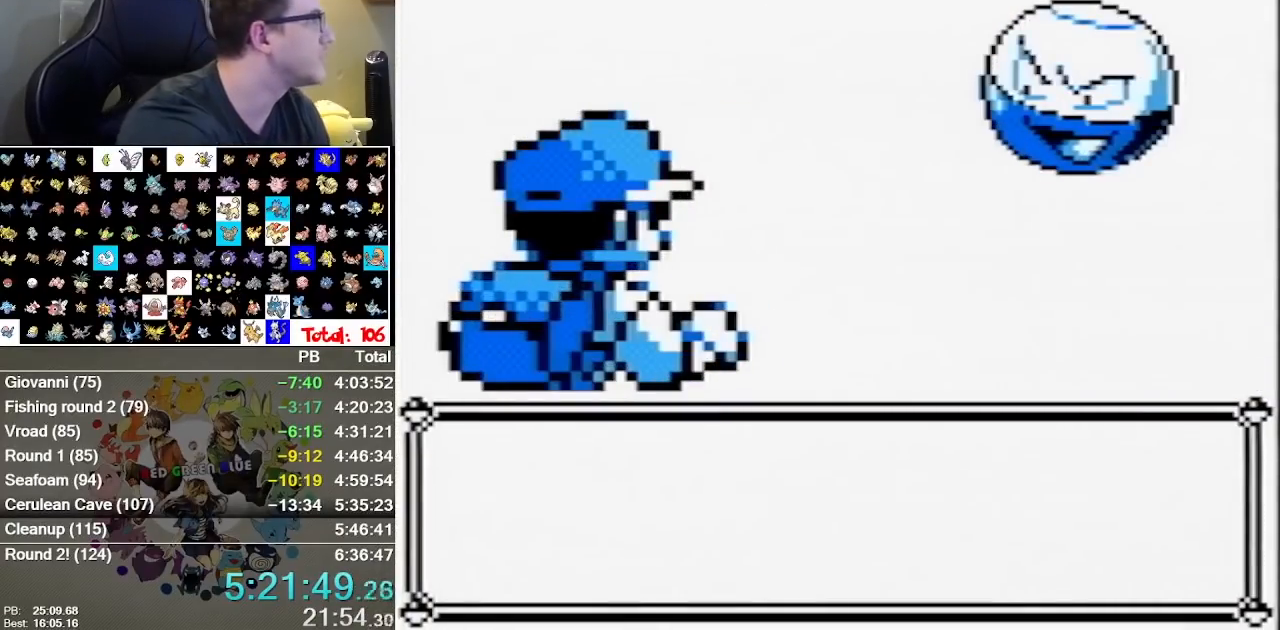
{"buttons": ["B"], "events": [[17, "B", "up"], [117, "B", "down"], [200, "B", "up"], [300, "B", "down"], [367, "B", "up"], [467, "B", "down"]]}
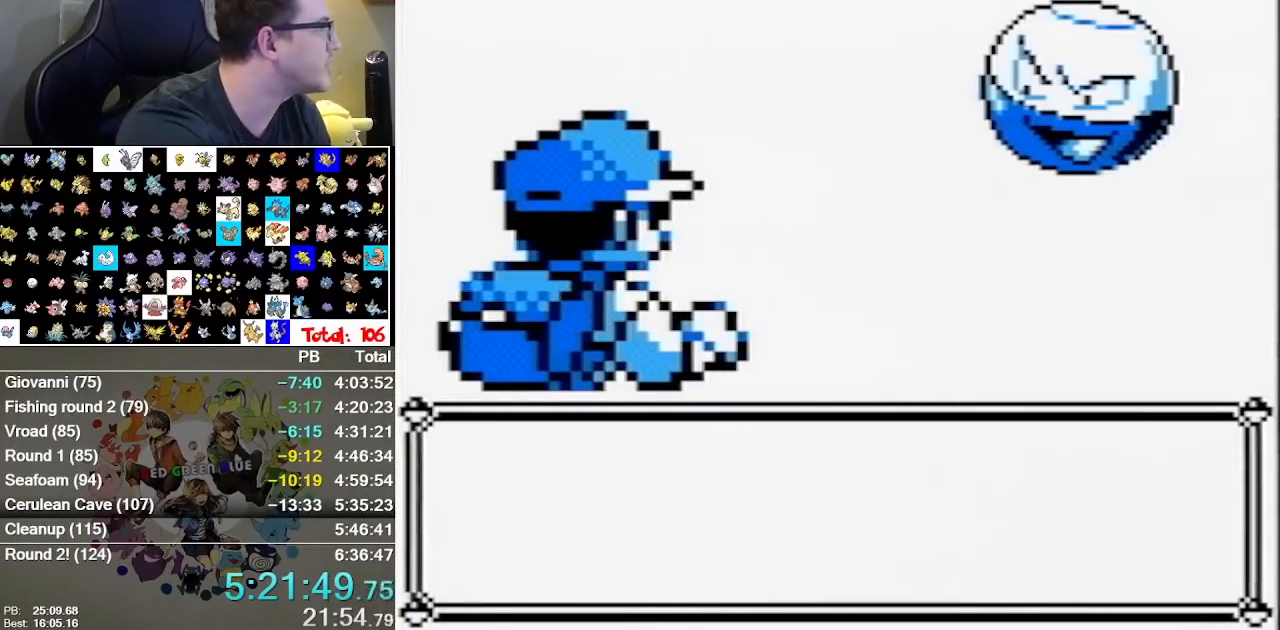
{"buttons": ["B"], "events": [[33, "B", "up"], [83, "B", "down"], [183, "B", "up"], [317, "B", "down"], [383, "B", "up"], [450, "B", "down"]]}
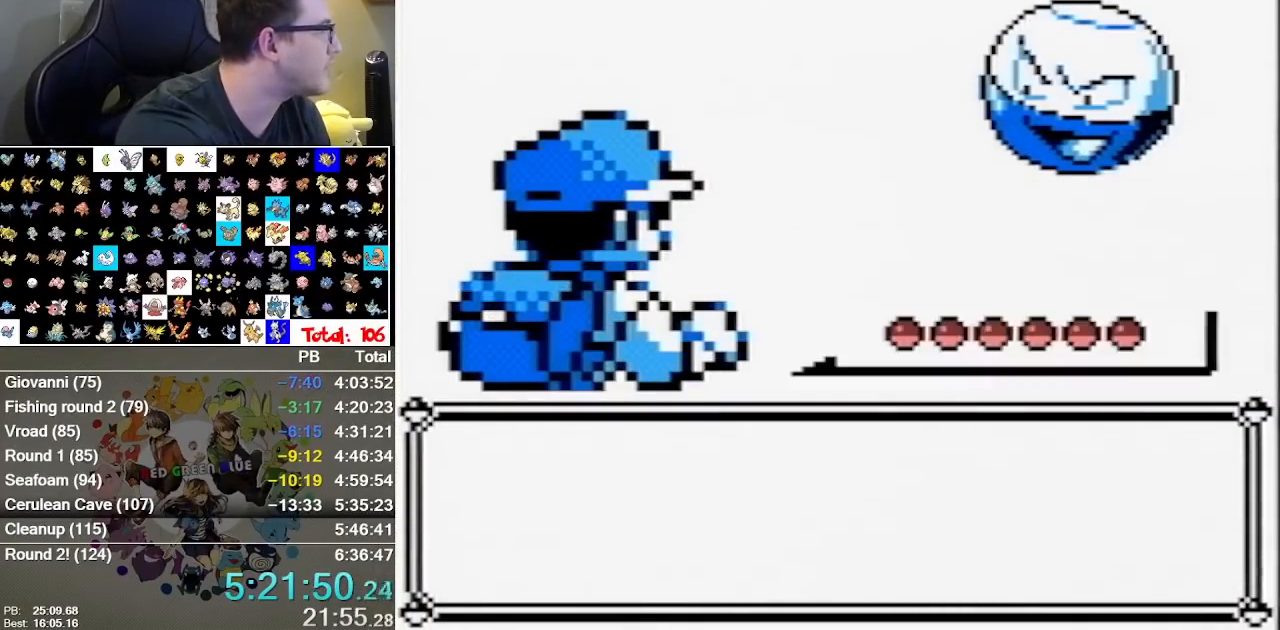
{"buttons": ["B"], "events": [[367, "B", "up"], [417, "B", "down"]]}